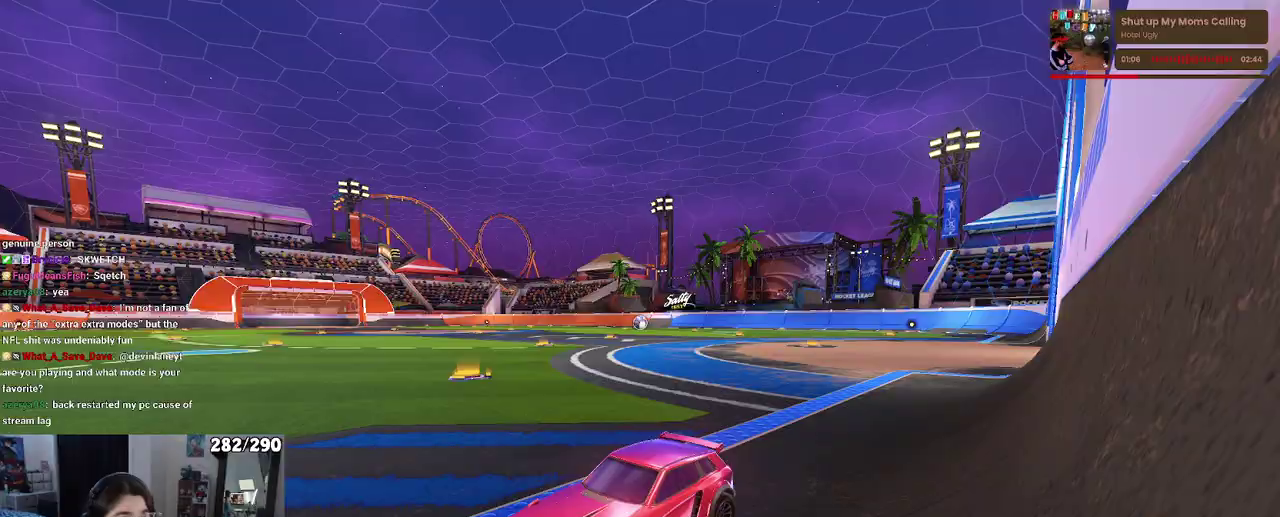
Gameplay with a controller (PlayStation layout); each line is a JSON object with the inputs held at the frame after it. "events" lists button and stick changes between this image and that frame as [ms after this image, input, new state], when the widget could be followed in between.
{"buttons": ["SQUARE", "R2"], "left_stick": "left", "right_stick": "center"}
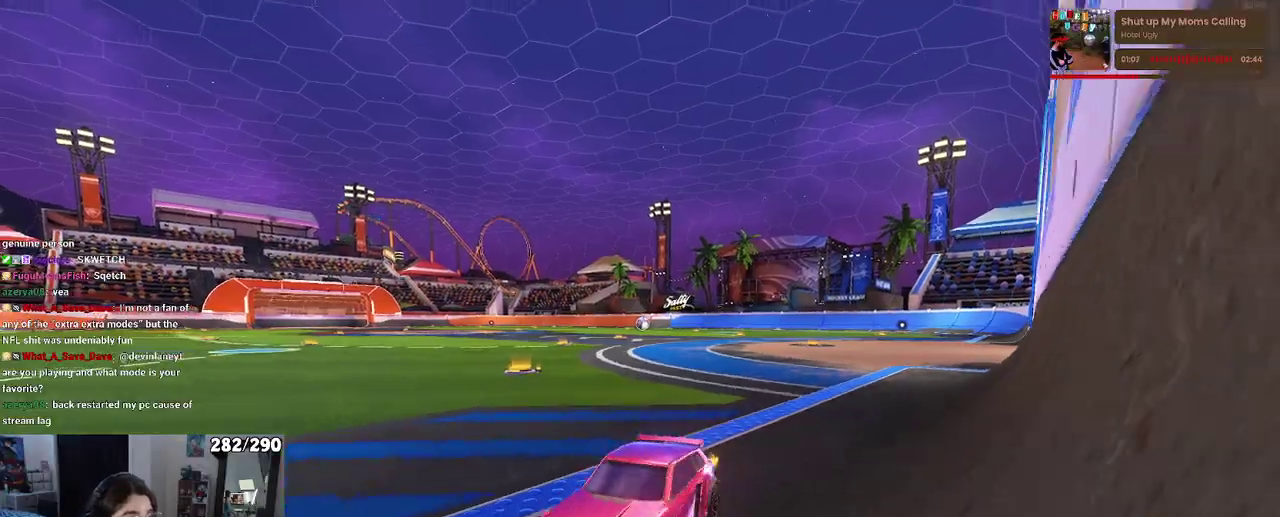
{"buttons": ["R1", "R2"], "left_stick": "left", "right_stick": "center", "events": [[67, "SQUARE", "up"], [217, "R1", "down"]]}
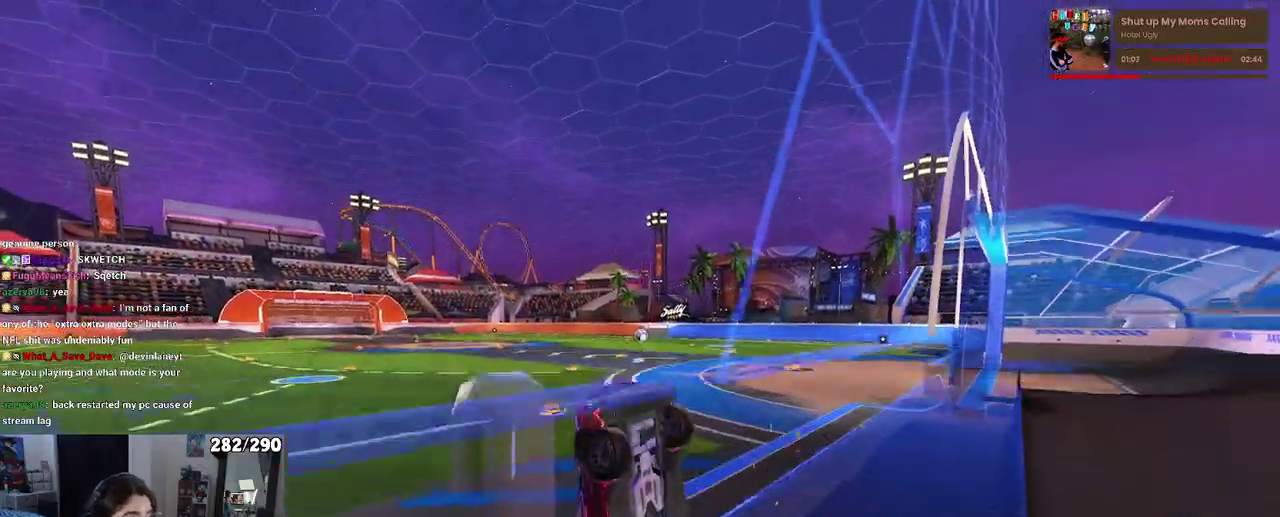
{"buttons": ["R2"], "left_stick": "center", "right_stick": "center"}
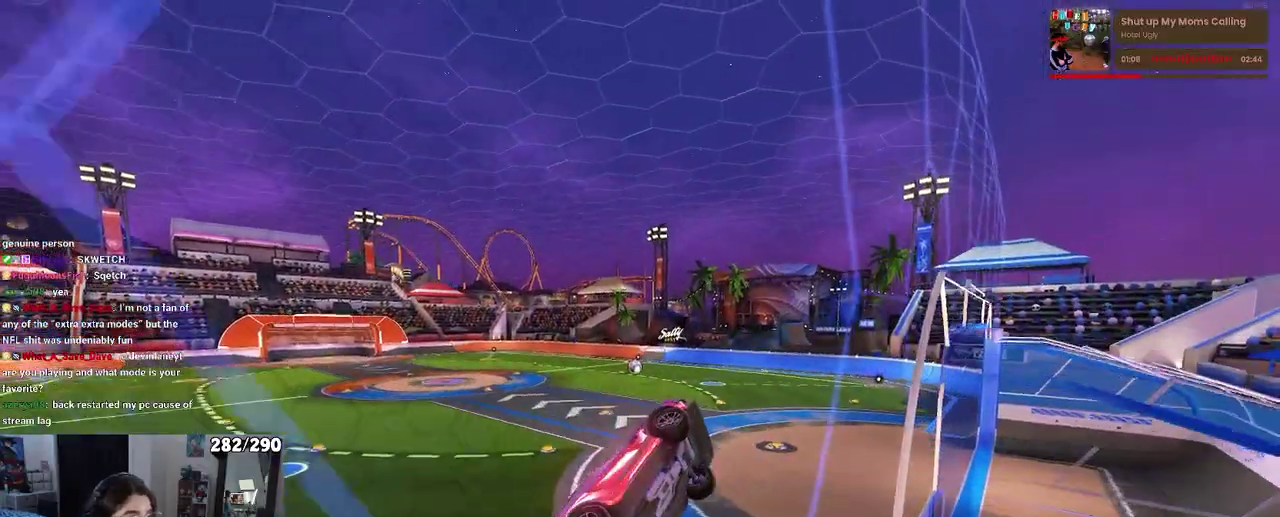
{"buttons": ["R2"], "left_stick": "left", "right_stick": "center"}
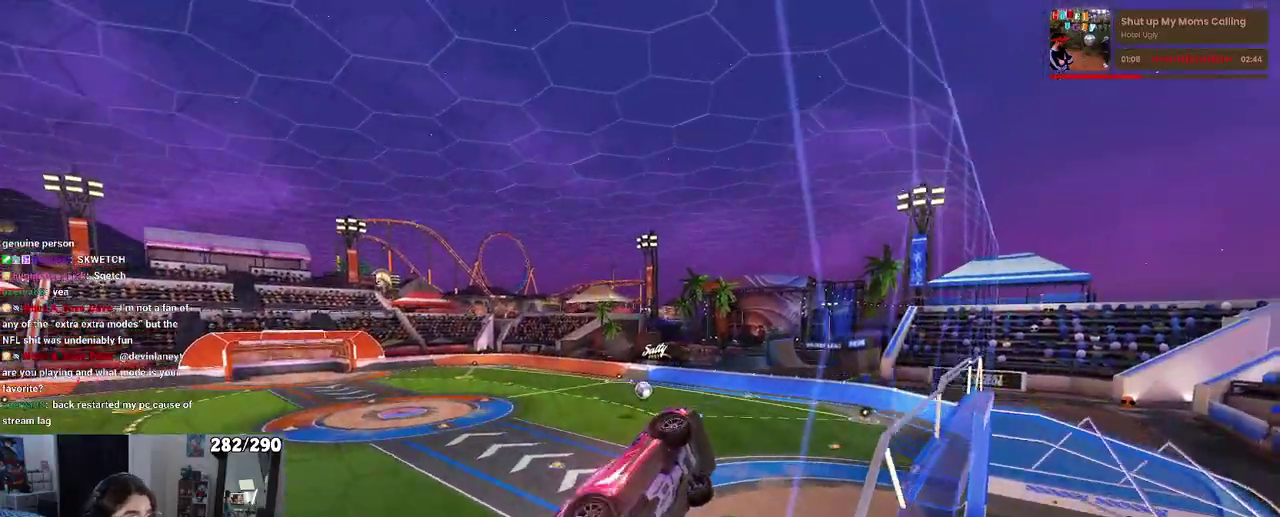
{"buttons": ["R1", "R2"], "left_stick": "left", "right_stick": "center", "events": [[150, "R1", "down"]]}
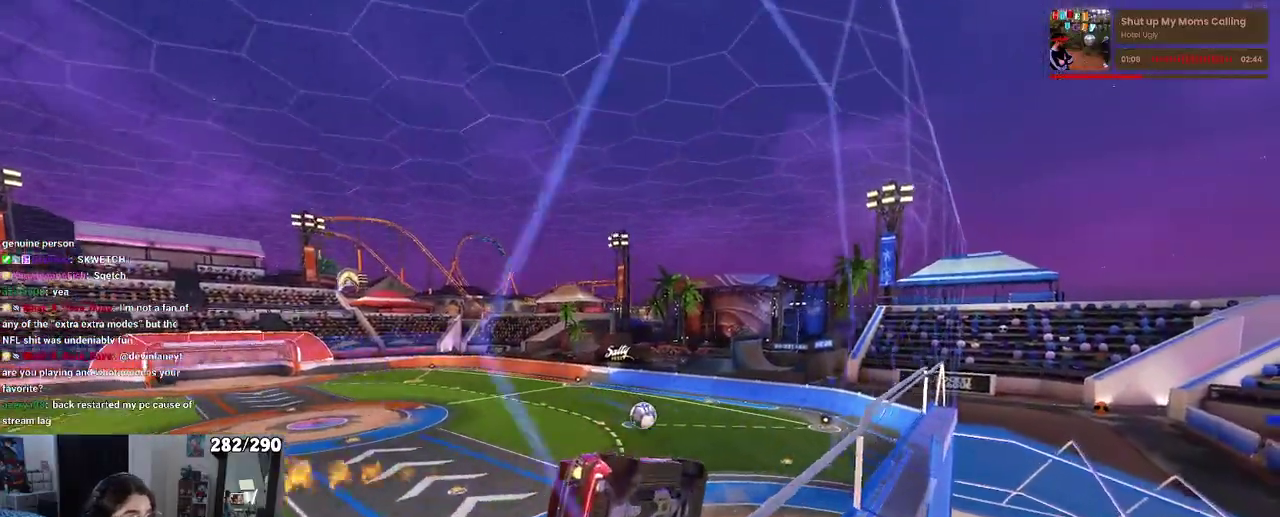
{"buttons": ["R1", "R2"], "left_stick": "up-left", "right_stick": "center"}
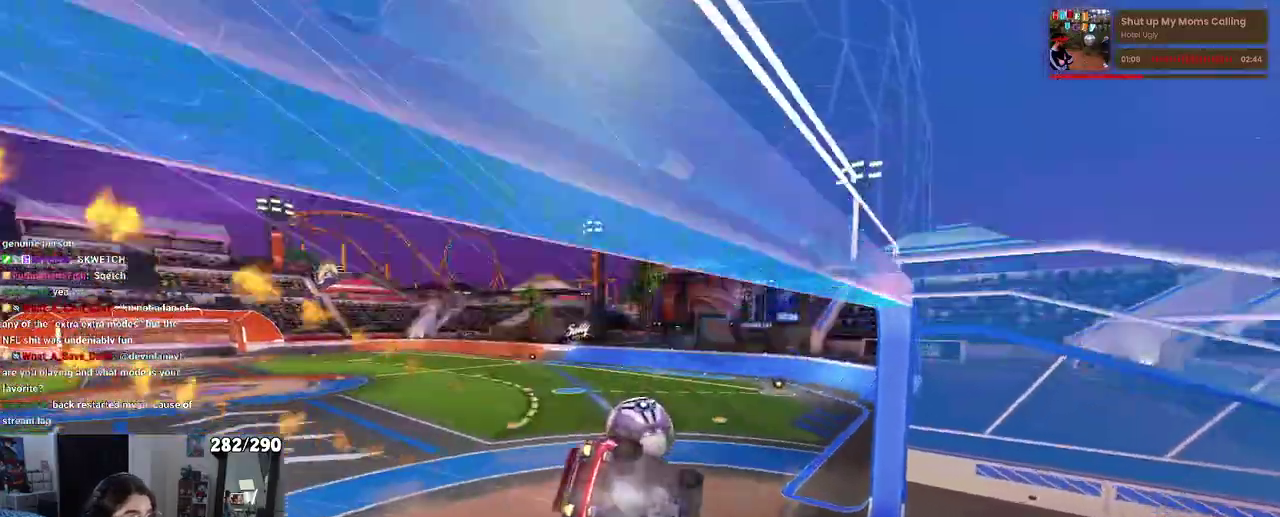
{"buttons": ["R1", "R2"], "left_stick": "center", "right_stick": "center"}
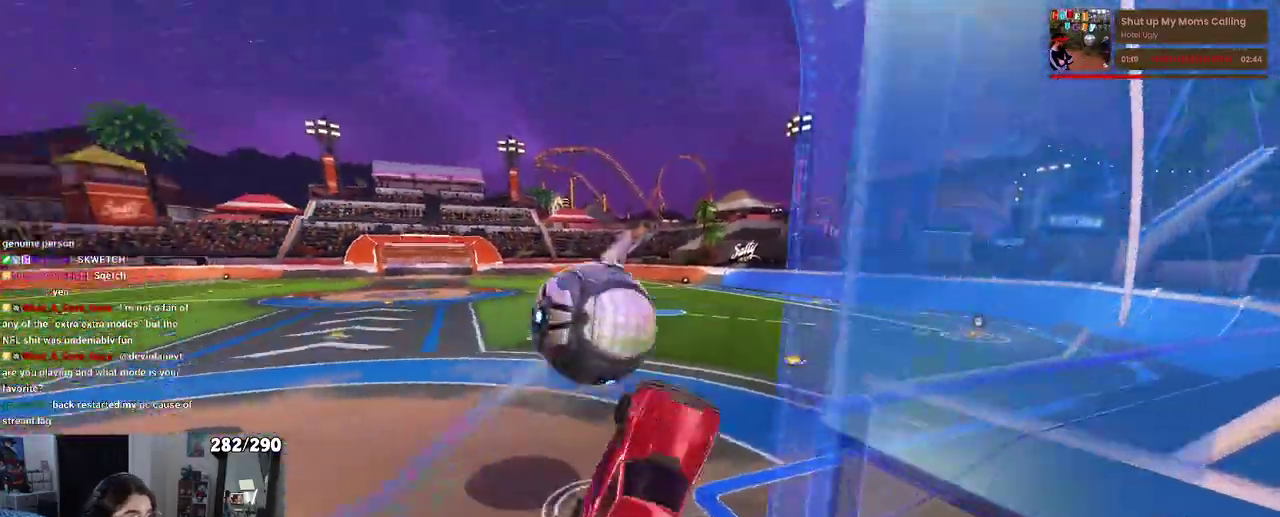
{"buttons": ["R2"], "left_stick": "center", "right_stick": "center", "events": [[150, "R1", "up"]]}
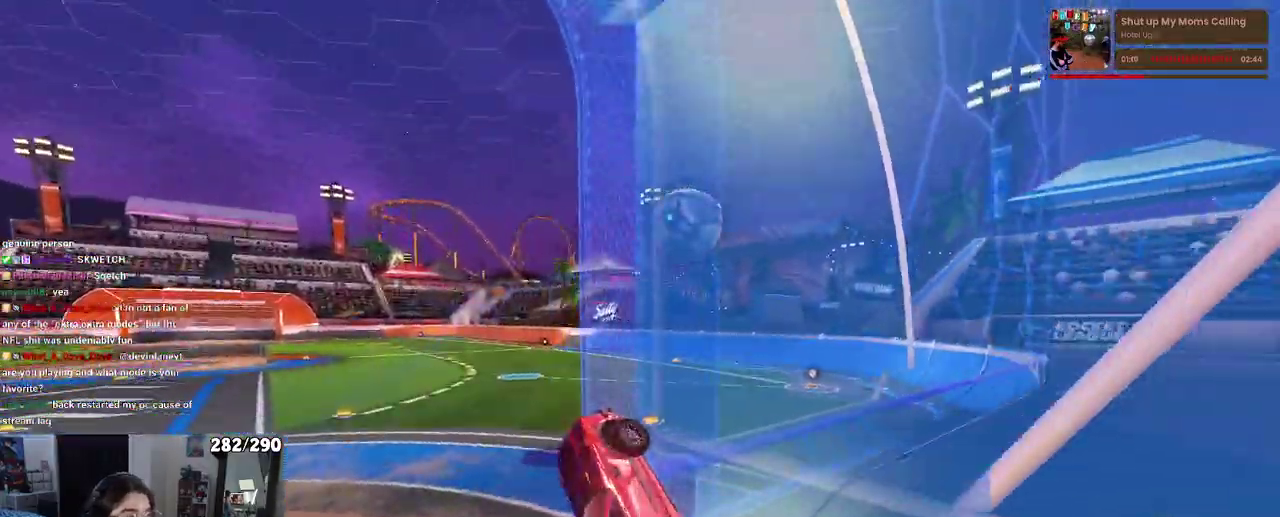
{"buttons": [], "left_stick": "center", "right_stick": "center", "events": [[50, "R2", "up"]]}
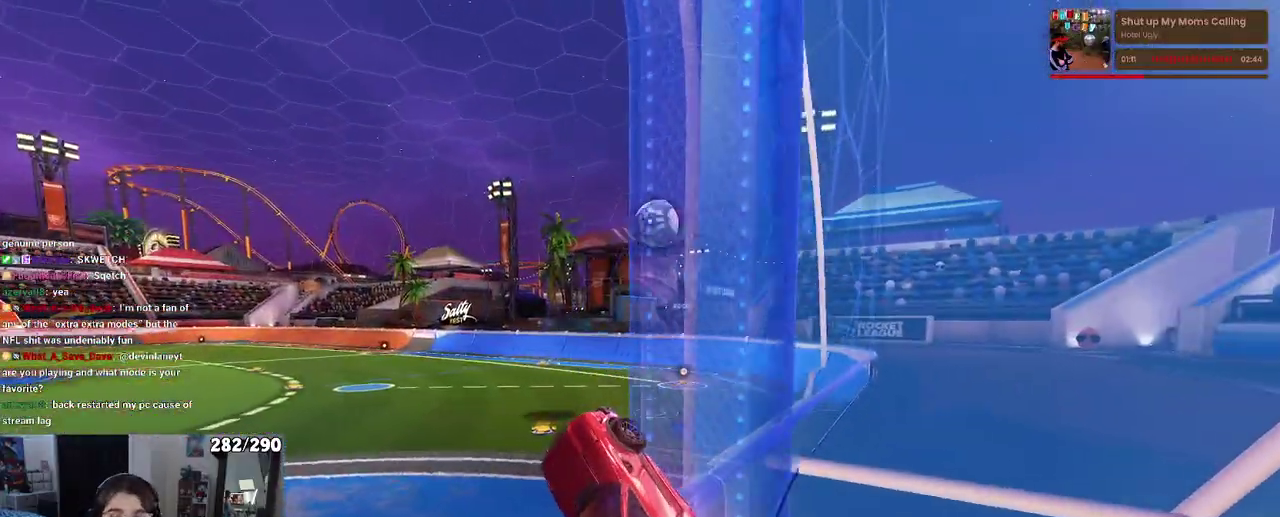
{"buttons": [], "left_stick": "center", "right_stick": "center", "events": []}
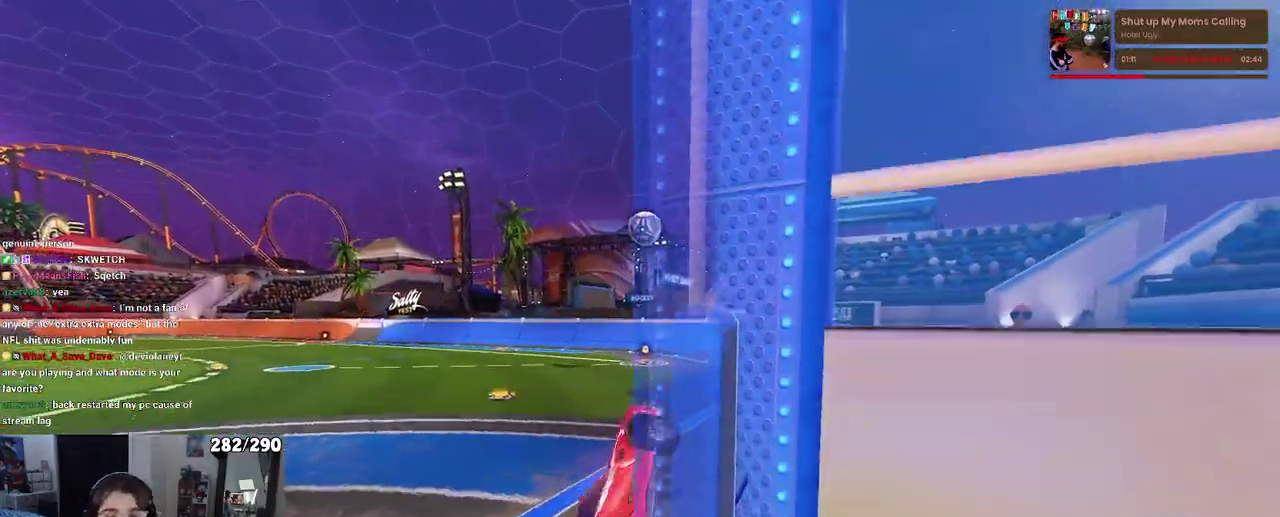
{"buttons": [], "left_stick": "center", "right_stick": "center", "events": []}
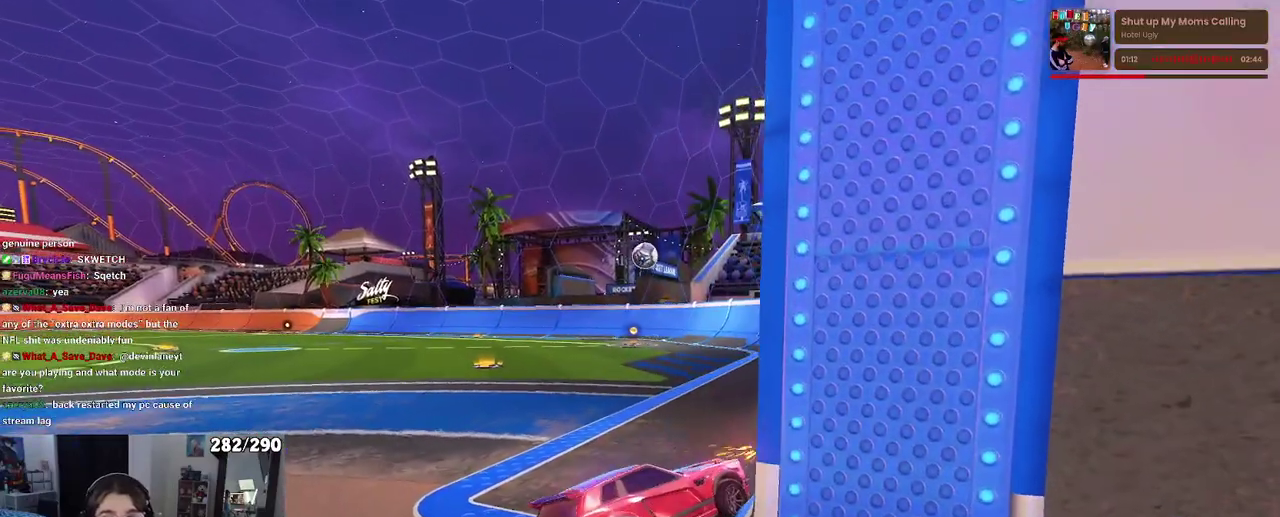
{"buttons": [], "left_stick": "center", "right_stick": "center", "events": []}
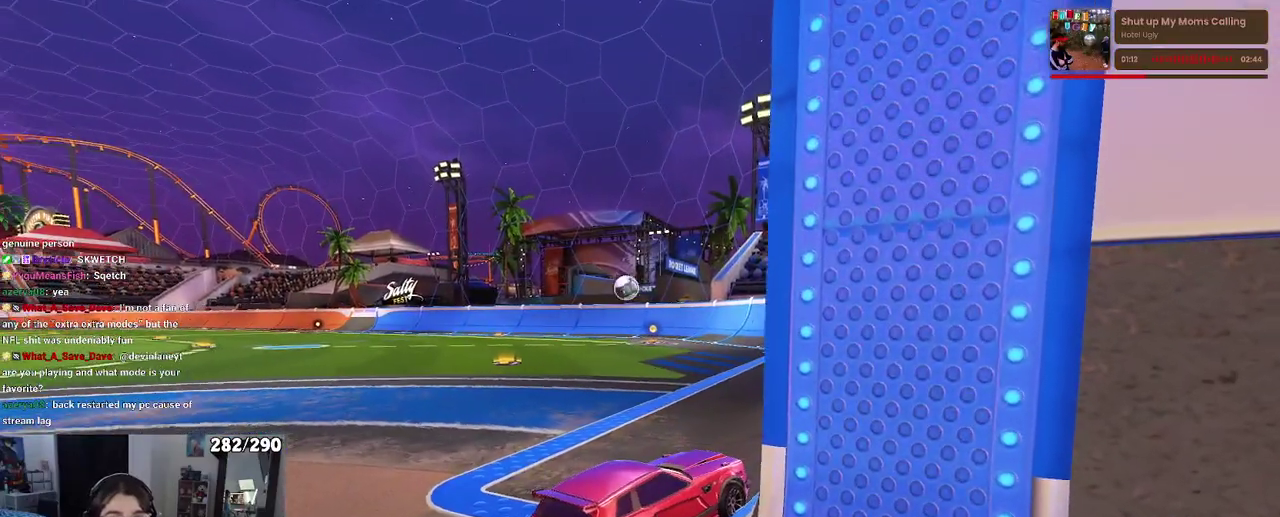
{"buttons": [], "left_stick": "center", "right_stick": "center", "events": []}
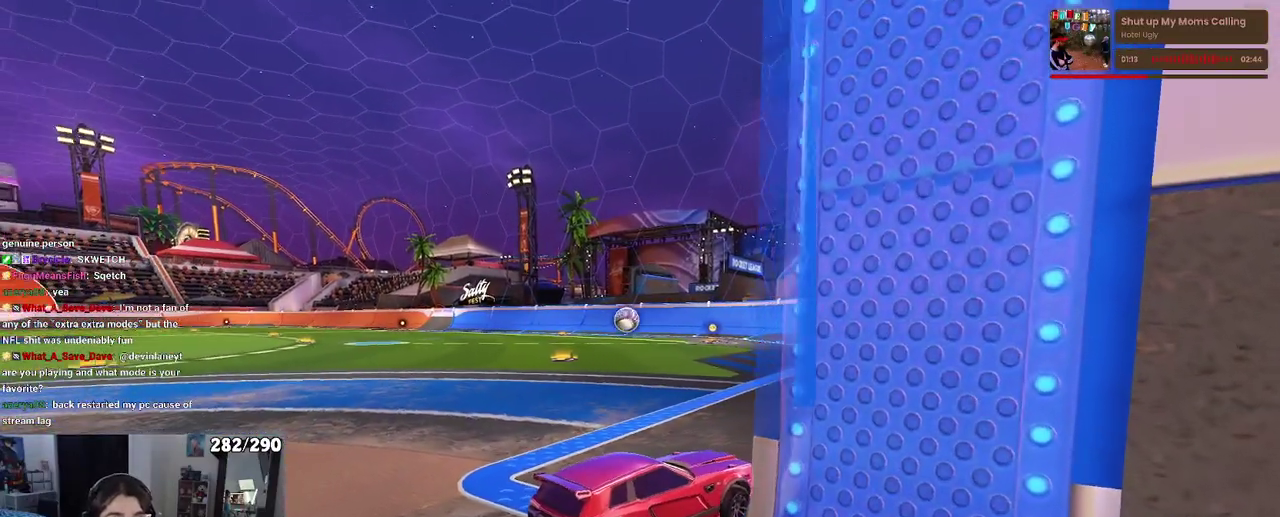
{"buttons": [], "left_stick": "center", "right_stick": "center", "events": []}
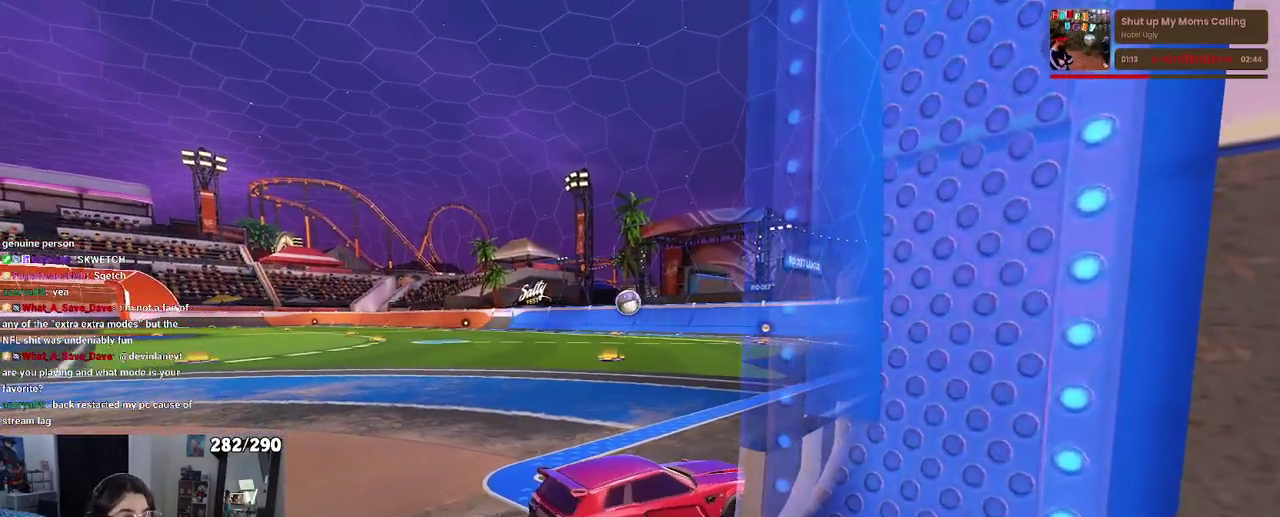
{"buttons": [], "left_stick": "down", "right_stick": "center"}
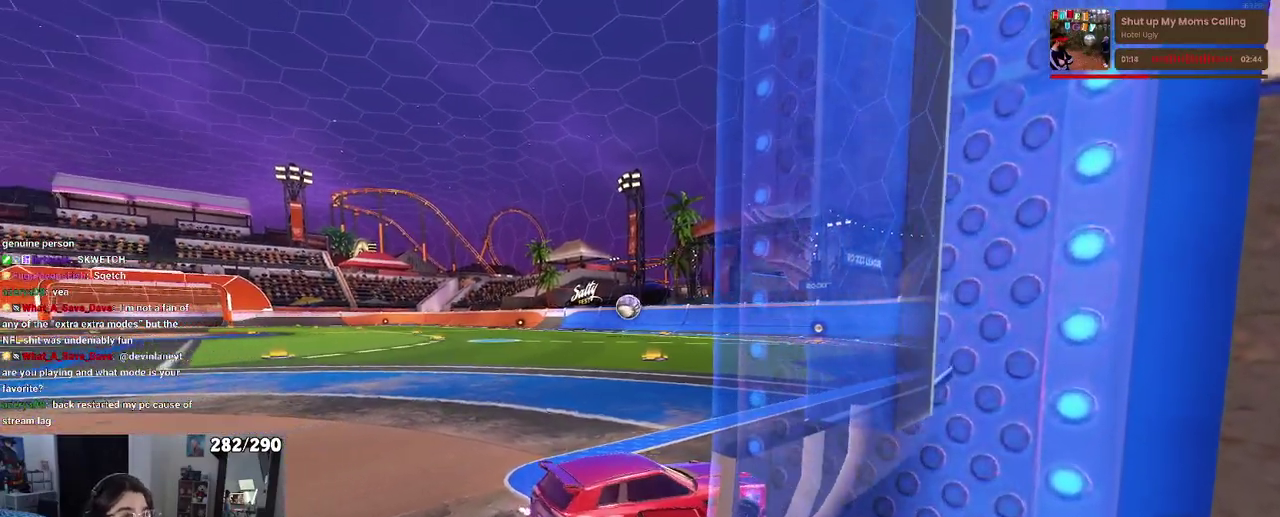
{"buttons": [], "left_stick": "center", "right_stick": "center"}